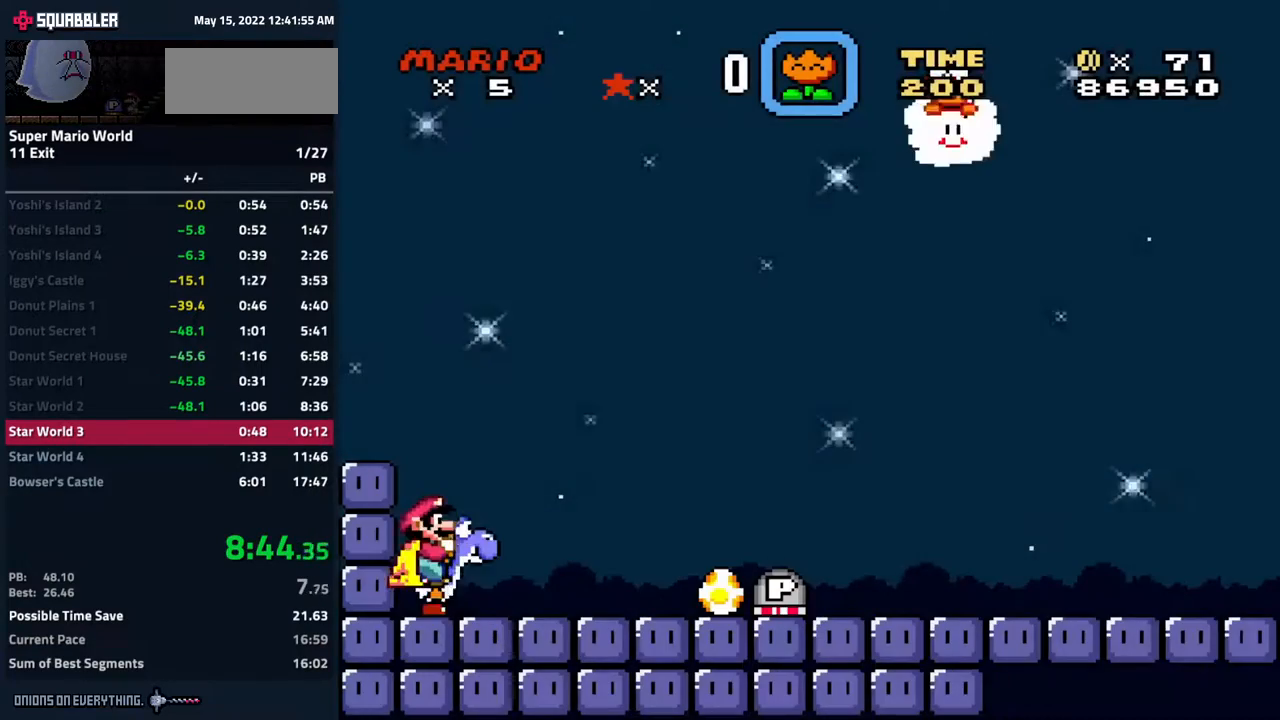
Gameplay with a controller (Nintendo layout); each line is a JSON object with the inputs held at the frame after it. "events" lists button and stick changes between this image and that frame as [ms after this image, input, new state], when the widget could be followed in between. Not read: L3 R3.
{"buttons": ["Y", "DPAD_RIGHT"], "events": []}
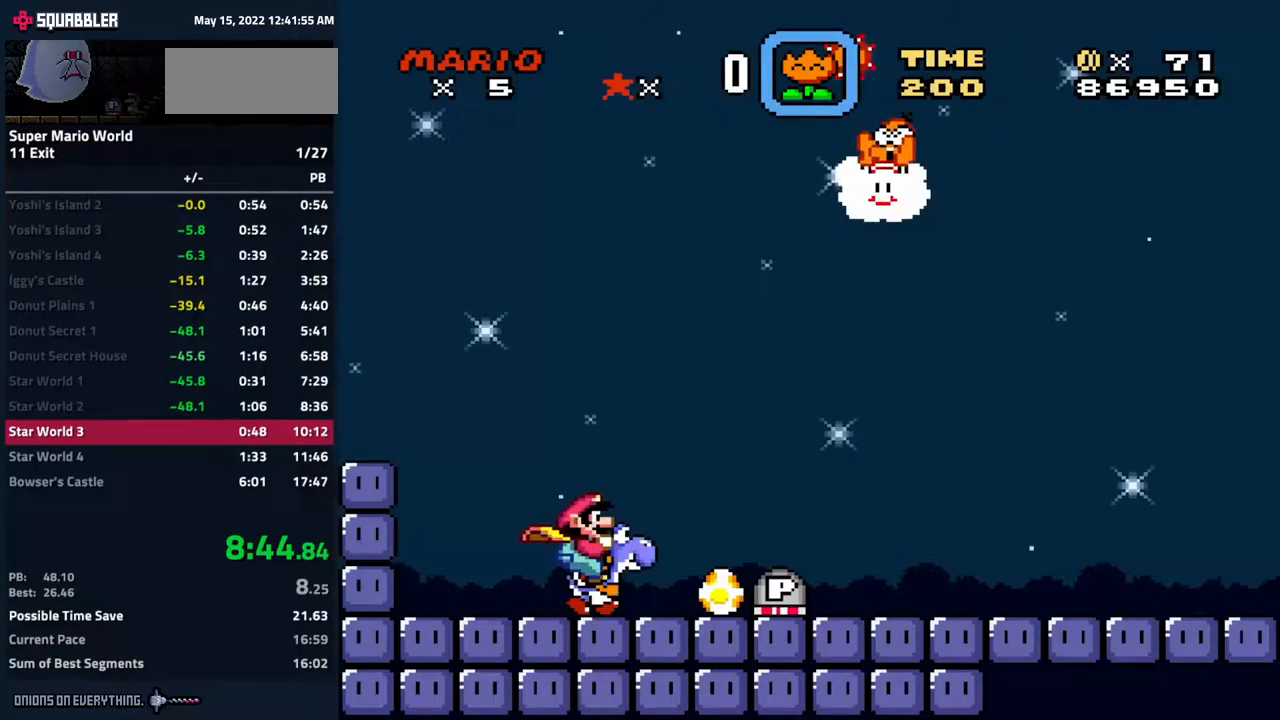
{"buttons": ["Y", "DPAD_RIGHT"], "events": []}
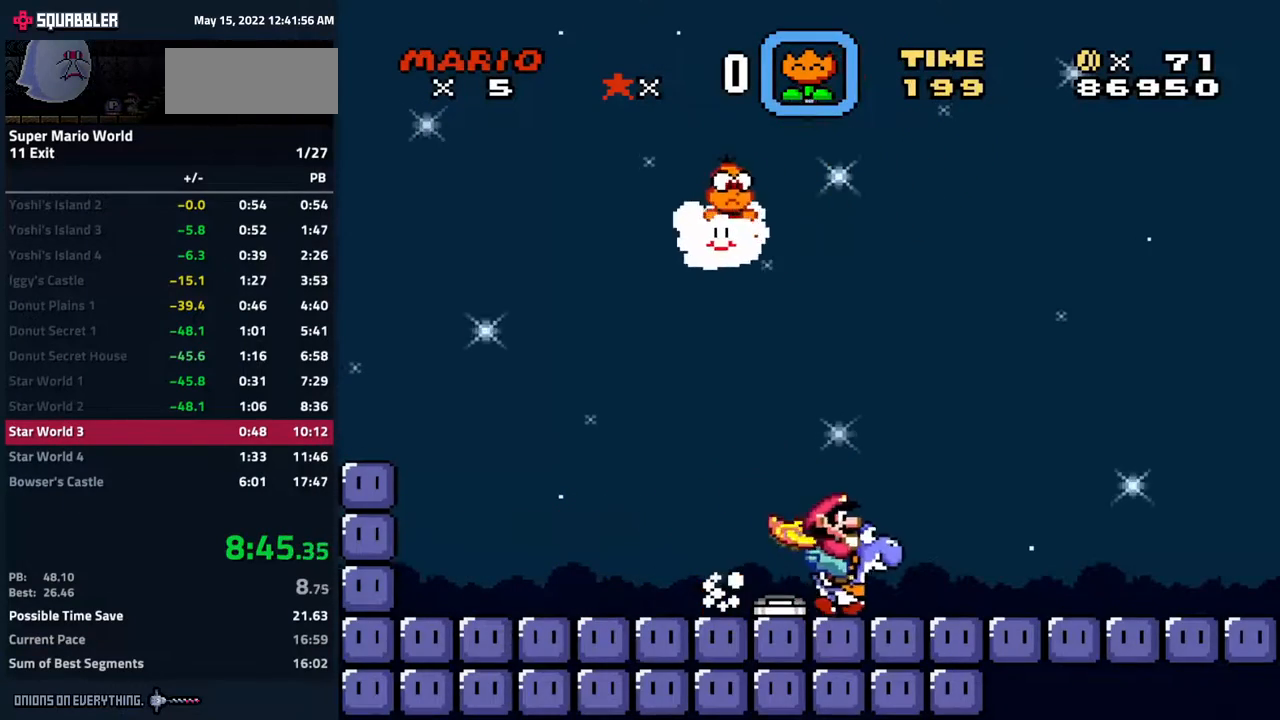
{"buttons": ["B", "Y", "DPAD_RIGHT"], "events": [[450, "B", "down"]]}
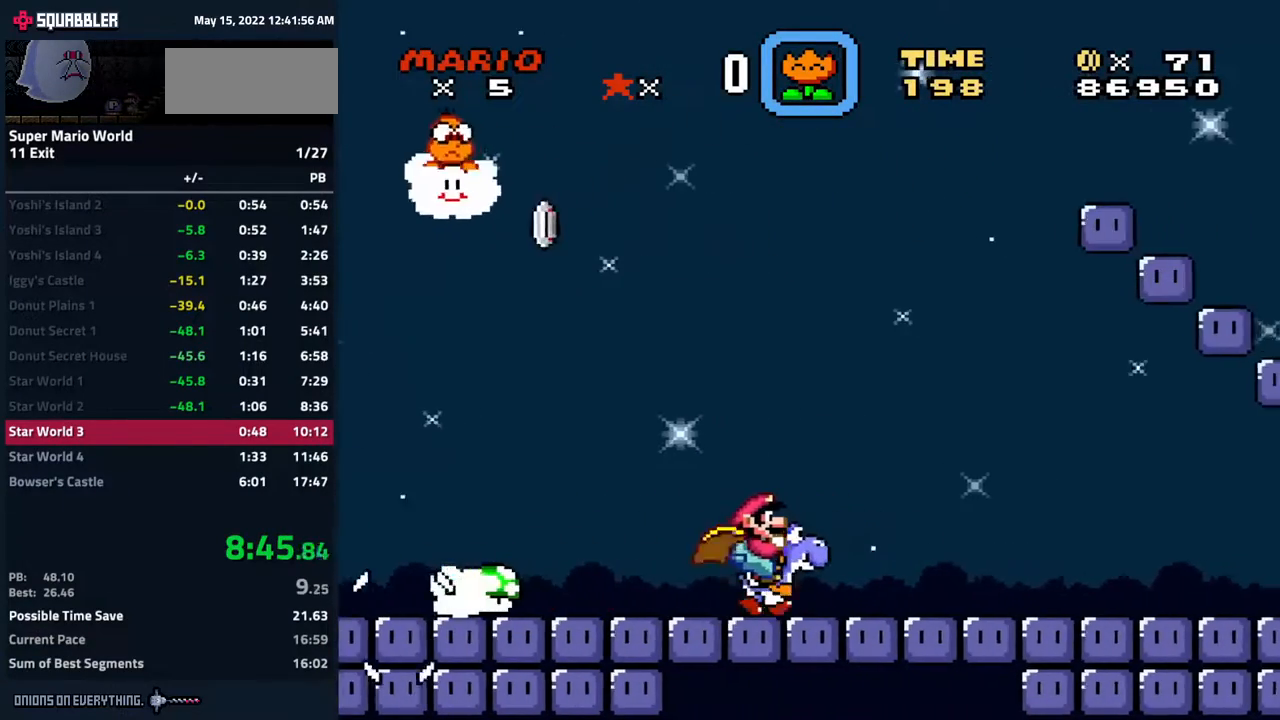
{"buttons": ["B", "Y", "DPAD_UP", "DPAD_LEFT"], "events": [[67, "DPAD_RIGHT", "up"], [200, "DPAD_LEFT", "down"], [267, "DPAD_UP", "down"]]}
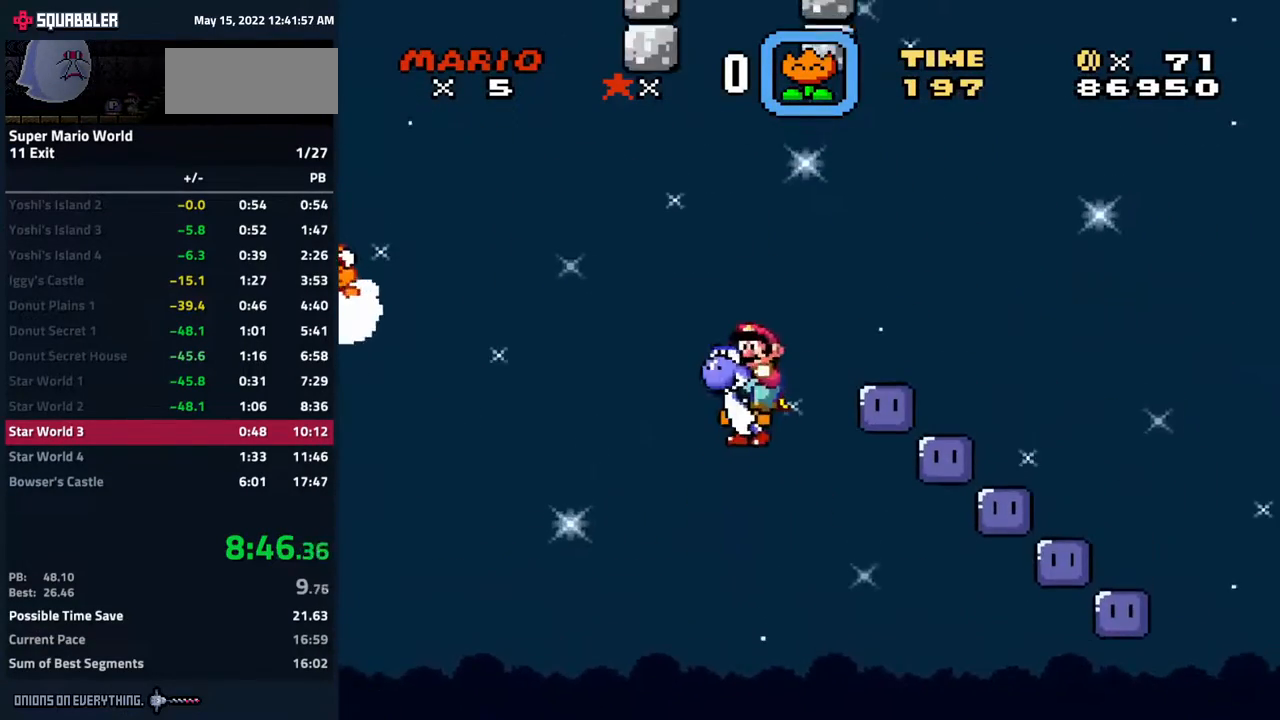
{"buttons": ["B", "Y"], "events": [[33, "DPAD_LEFT", "up"], [33, "DPAD_UP", "up"], [133, "DPAD_RIGHT", "down"], [283, "DPAD_RIGHT", "up"], [300, "DPAD_UP", "down"], [317, "DPAD_LEFT", "down"], [317, "DPAD_UP", "up"], [367, "DPAD_UP", "down"], [433, "DPAD_LEFT", "up"], [450, "DPAD_RIGHT", "down"], [450, "DPAD_UP", "up"], [467, "DPAD_RIGHT", "up"]]}
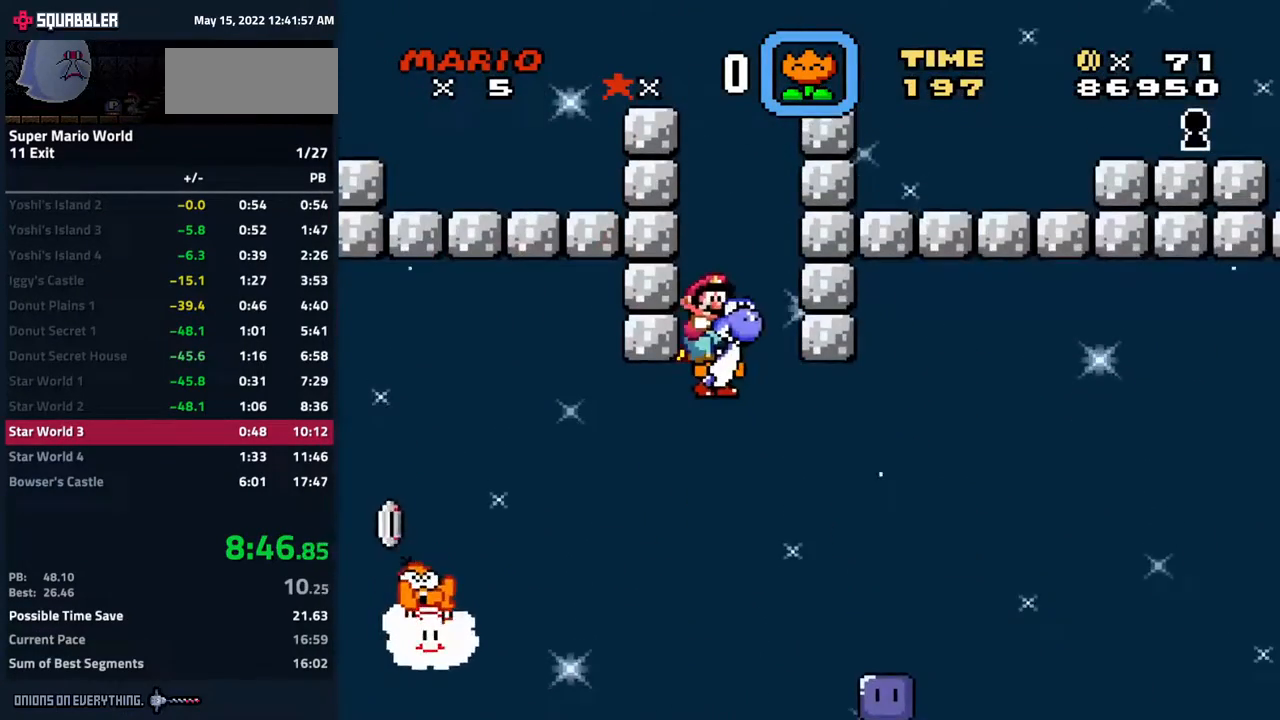
{"buttons": ["B", "Y", "DPAD_UP", "DPAD_LEFT"], "events": [[33, "DPAD_LEFT", "down"], [67, "DPAD_UP", "down"]]}
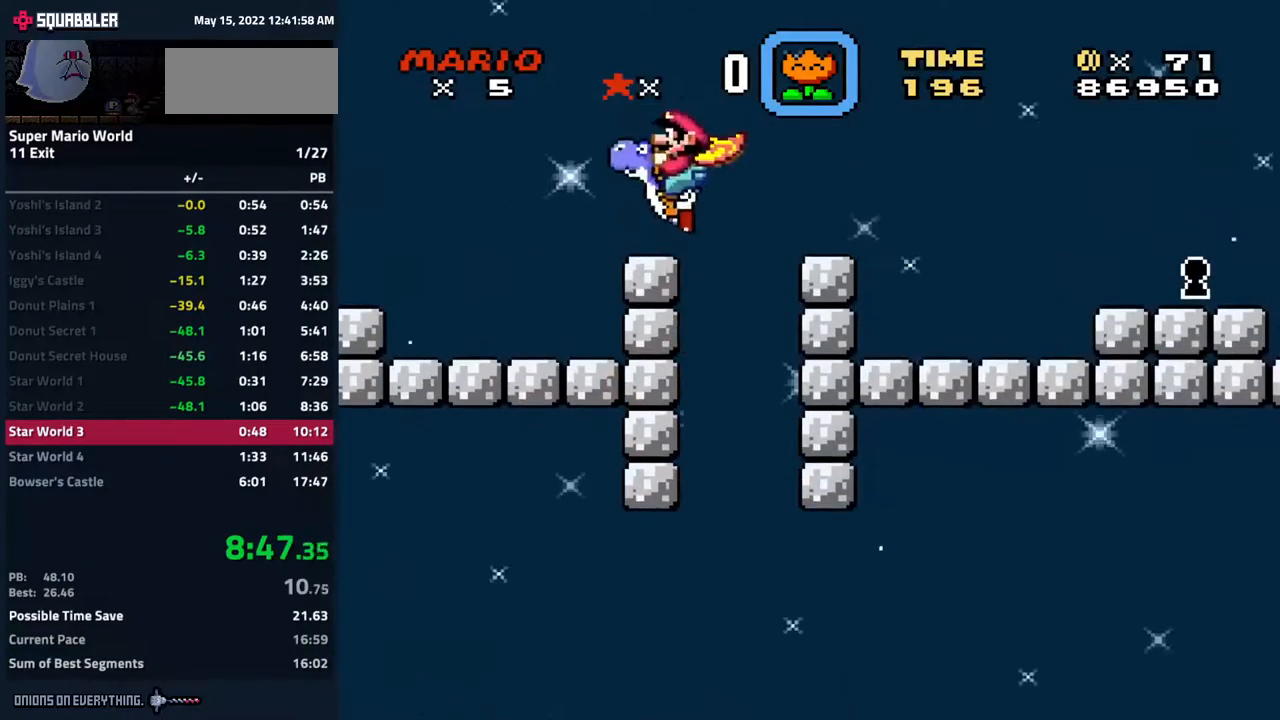
{"buttons": [], "events": [[83, "DPAD_UP", "up"], [117, "B", "up"], [117, "Y", "up"], [233, "Y", "down"], [400, "DPAD_LEFT", "up"], [400, "Y", "up"]]}
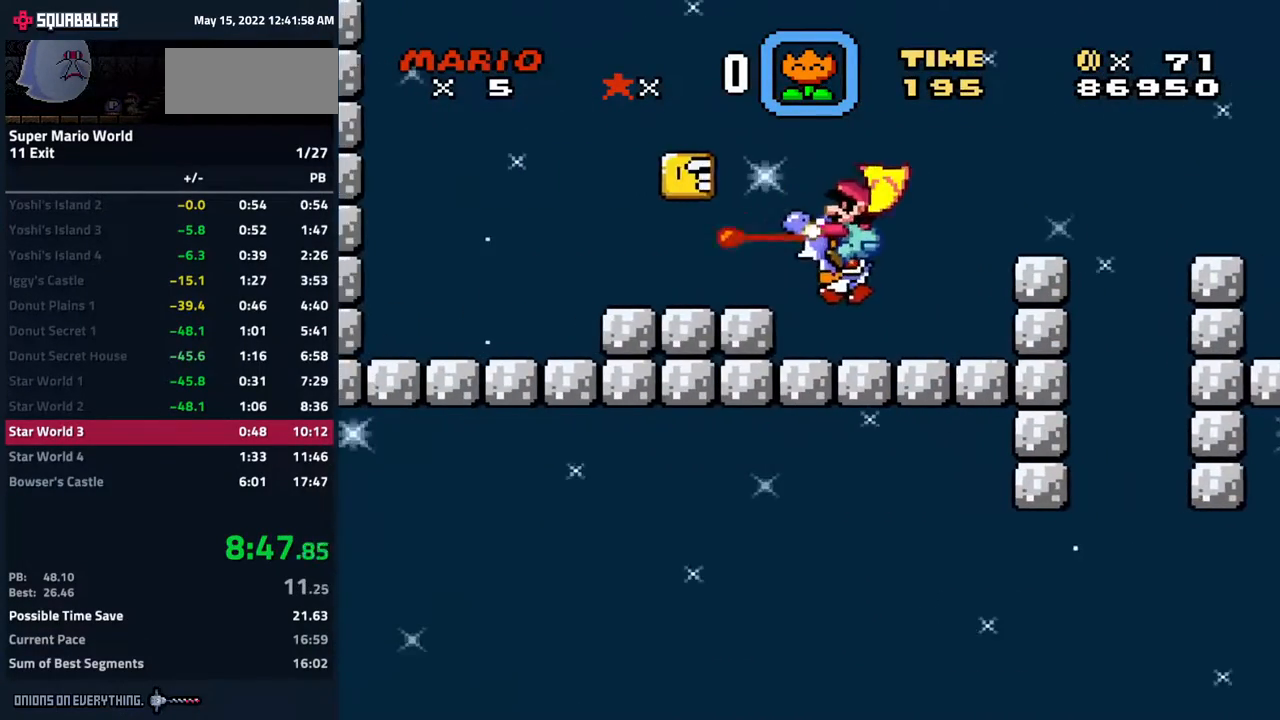
{"buttons": ["DPAD_LEFT"], "events": [[83, "DPAD_LEFT", "down"], [100, "B", "down"], [133, "B", "up"], [267, "DPAD_LEFT", "up"], [450, "DPAD_LEFT", "down"]]}
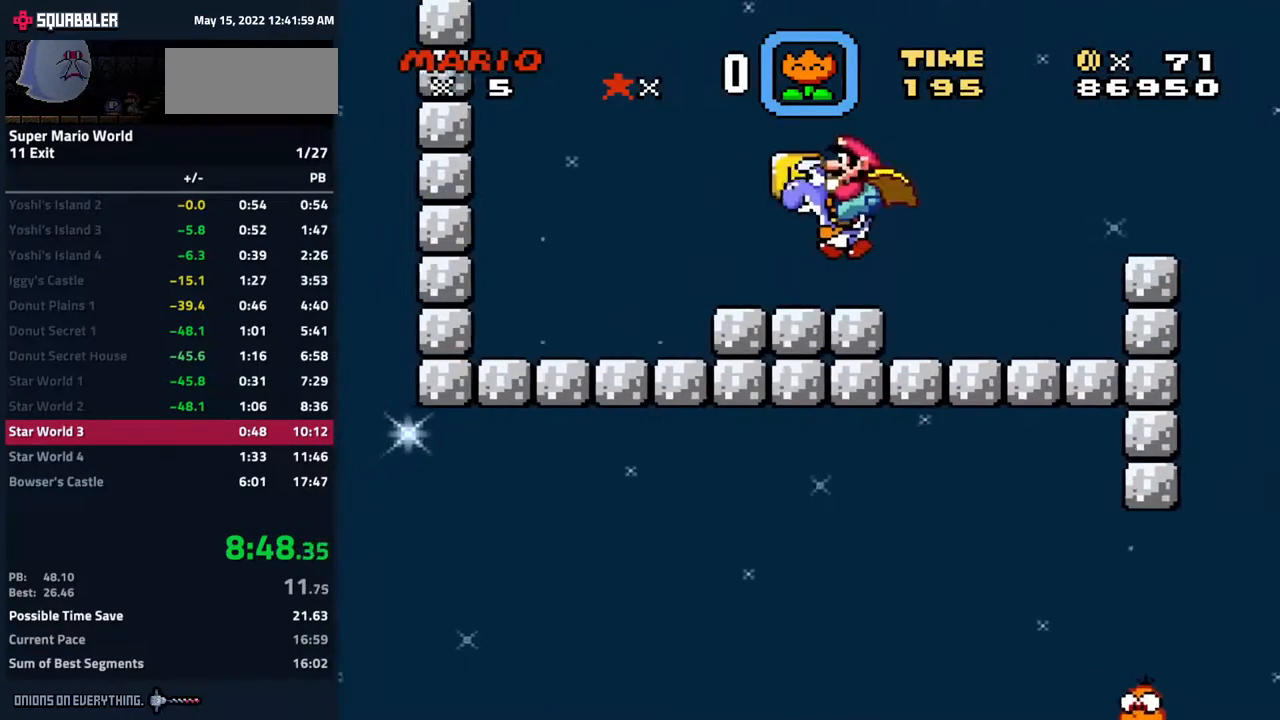
{"buttons": ["B", "DPAD_LEFT"], "events": [[133, "B", "down"], [183, "DPAD_LEFT", "up"], [267, "B", "up"], [300, "DPAD_LEFT", "down"], [350, "DPAD_LEFT", "up"], [400, "DPAD_LEFT", "down"], [483, "B", "down"]]}
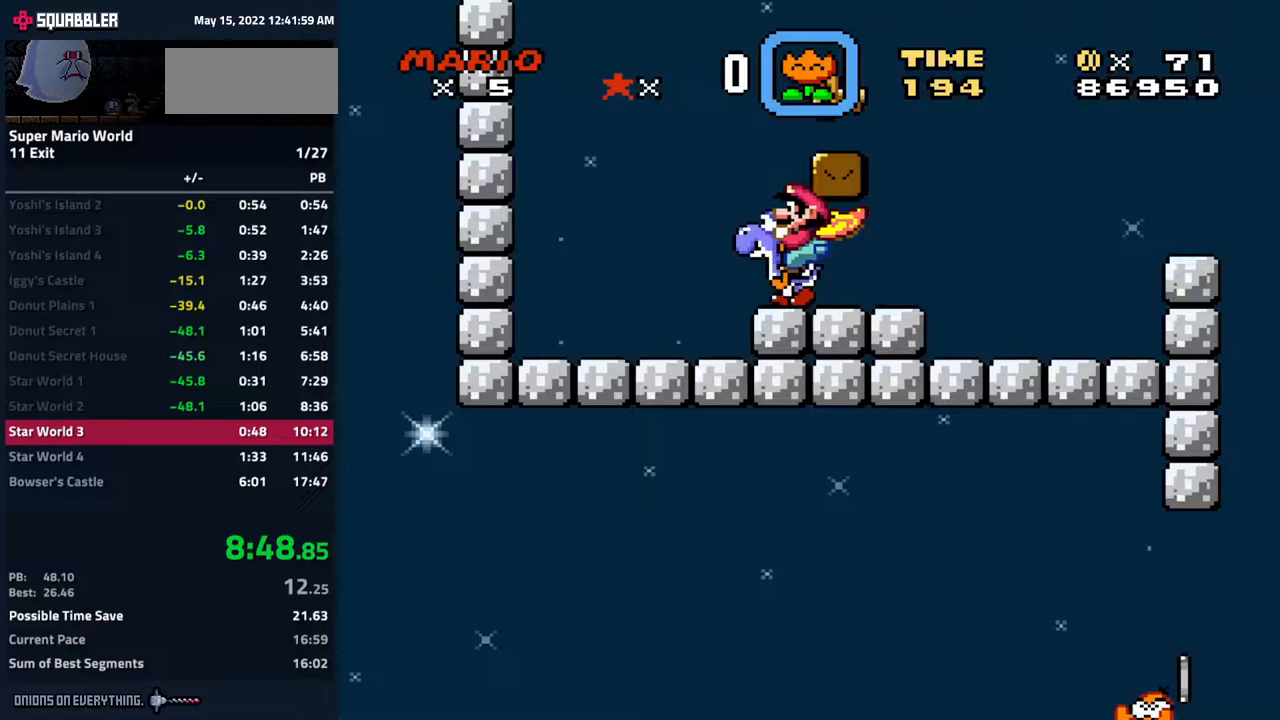
{"buttons": ["Y"], "events": [[17, "DPAD_LEFT", "up"], [50, "DPAD_RIGHT", "down"], [100, "B", "up"], [217, "DPAD_RIGHT", "up"], [250, "Y", "down"]]}
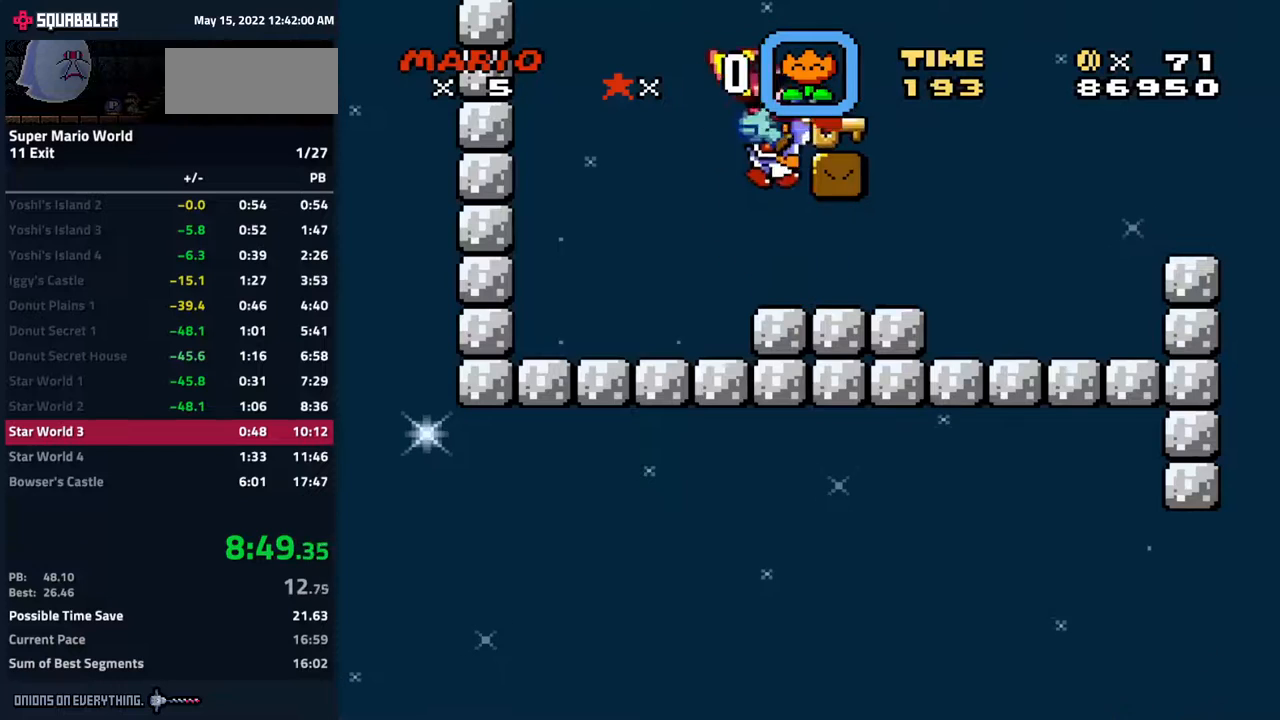
{"buttons": ["Y", "DPAD_RIGHT"], "events": [[100, "DPAD_RIGHT", "down"]]}
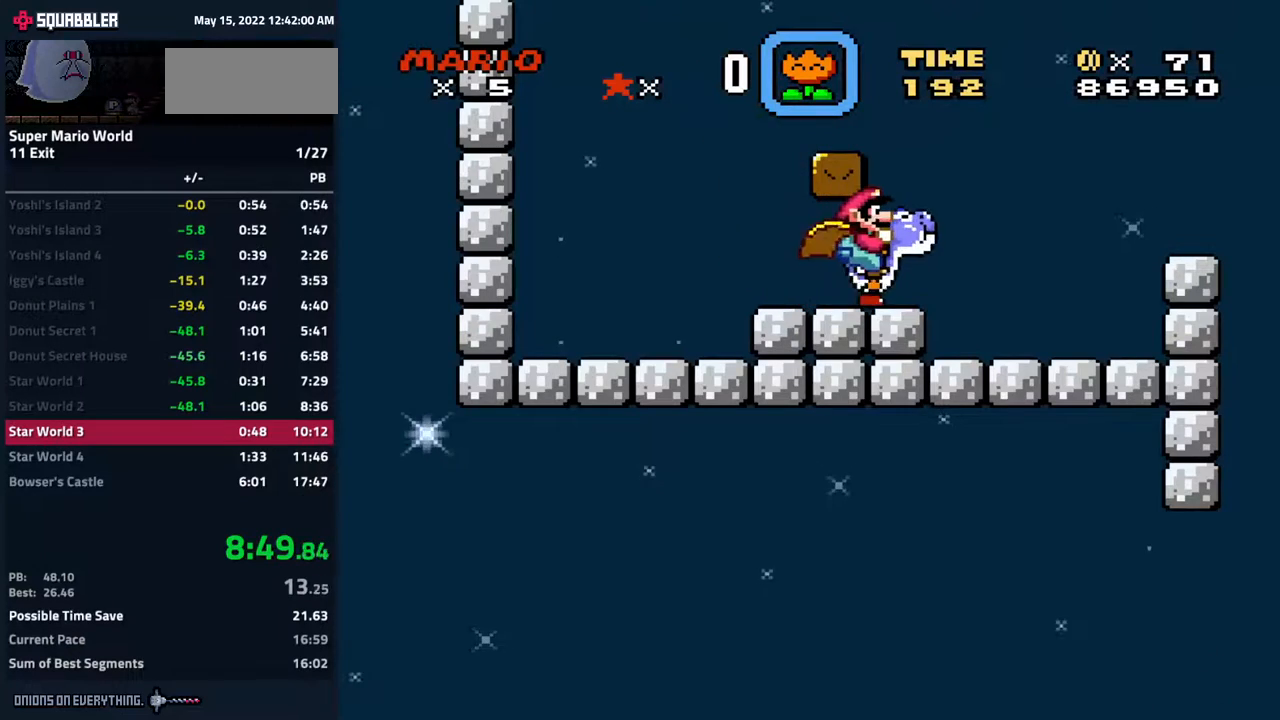
{"buttons": ["B", "Y", "DPAD_UP", "DPAD_RIGHT"], "events": [[17, "DPAD_RIGHT", "up"], [233, "DPAD_RIGHT", "down"], [317, "B", "down"], [317, "DPAD_UP", "down"]]}
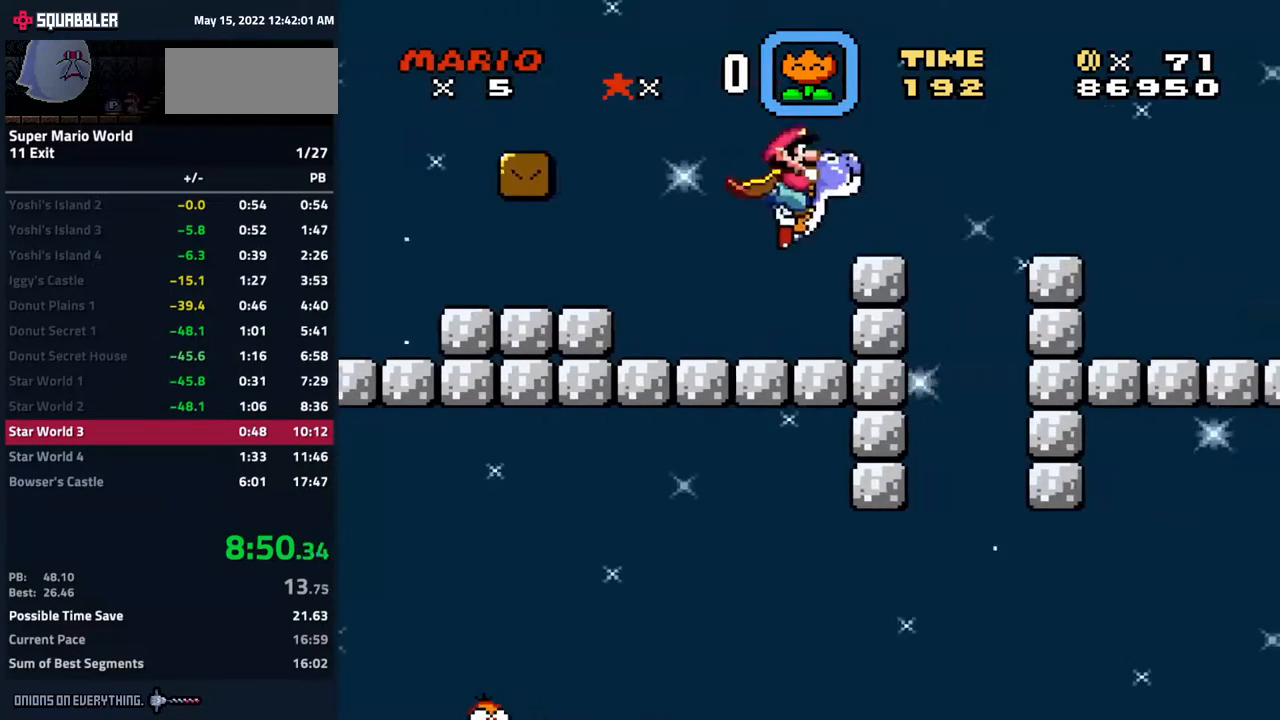
{"buttons": ["B", "Y", "DPAD_RIGHT"], "events": [[167, "DPAD_UP", "up"]]}
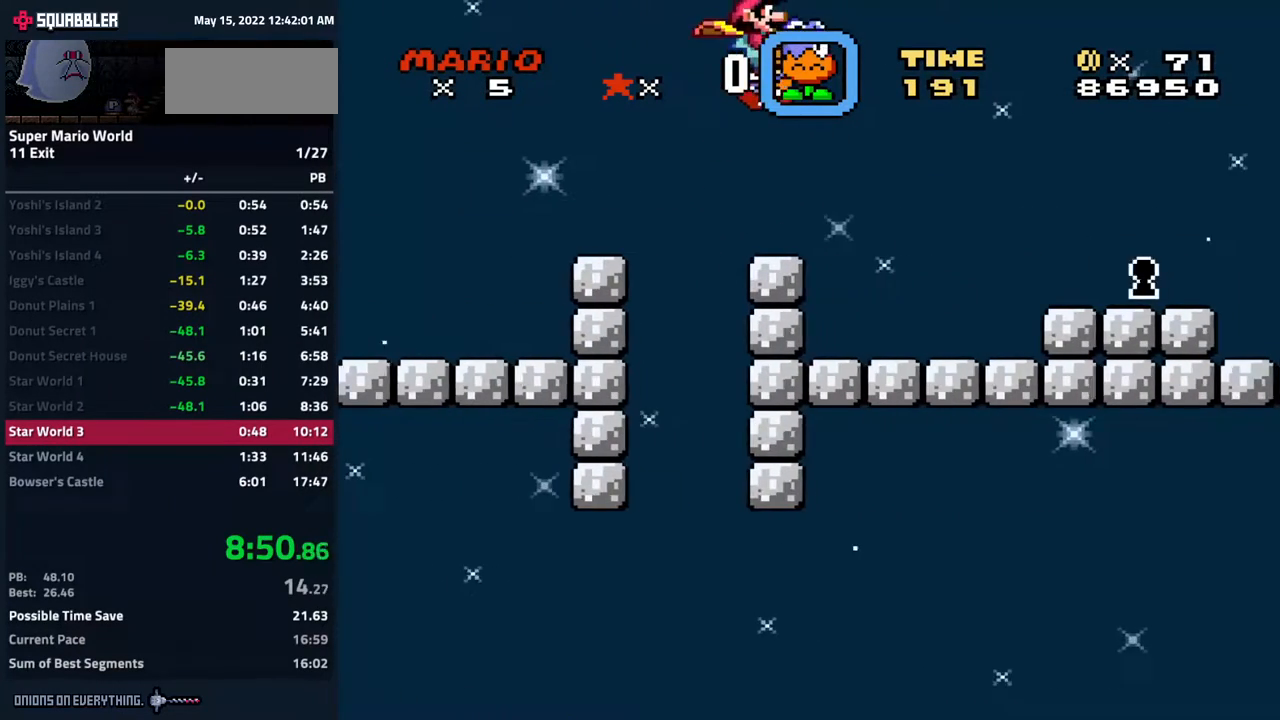
{"buttons": ["Y", "DPAD_RIGHT"], "events": [[167, "B", "up"], [217, "DPAD_RIGHT", "up"], [333, "DPAD_RIGHT", "down"]]}
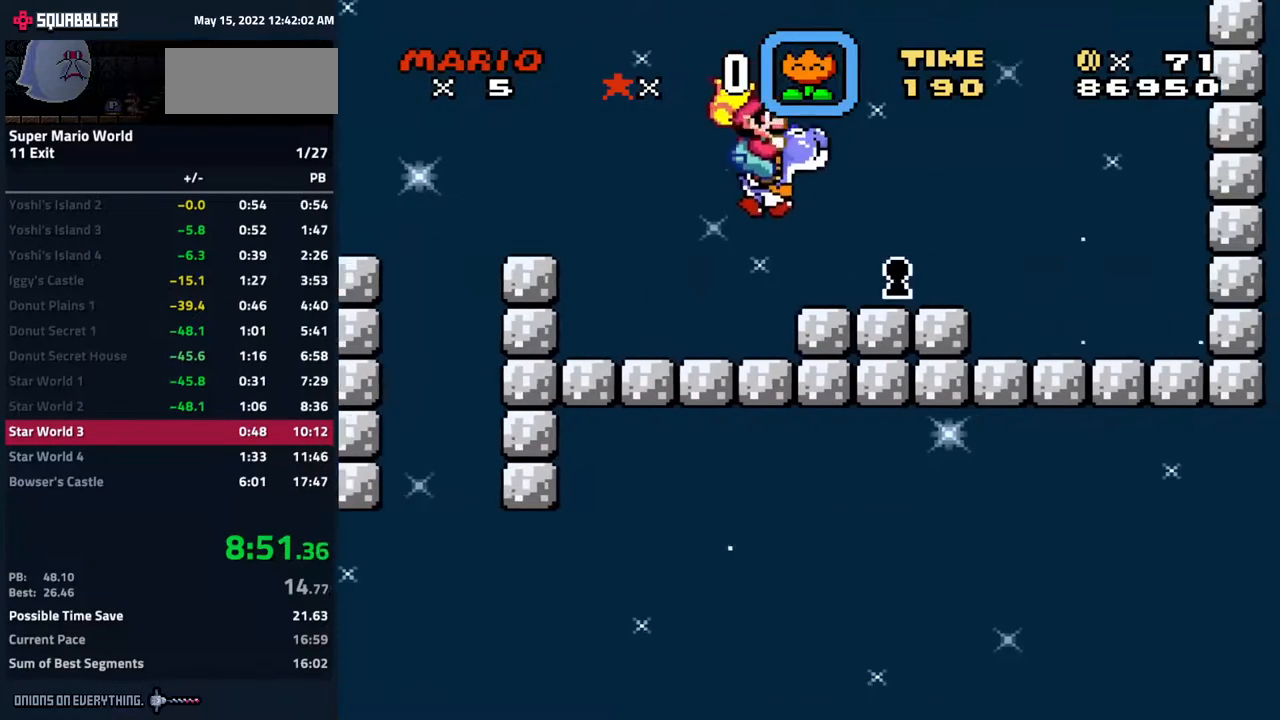
{"buttons": [], "events": [[83, "DPAD_RIGHT", "up"], [500, "Y", "up"]]}
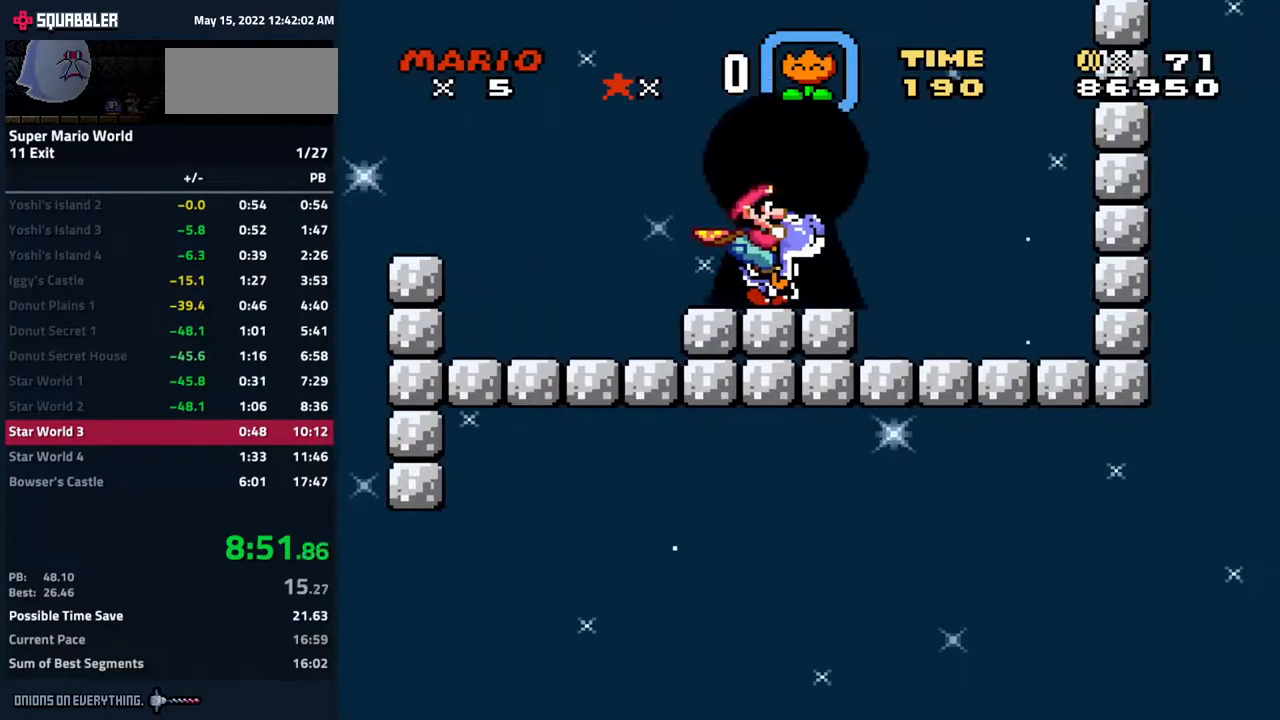
{"buttons": ["Y"], "events": [[400, "Y", "down"]]}
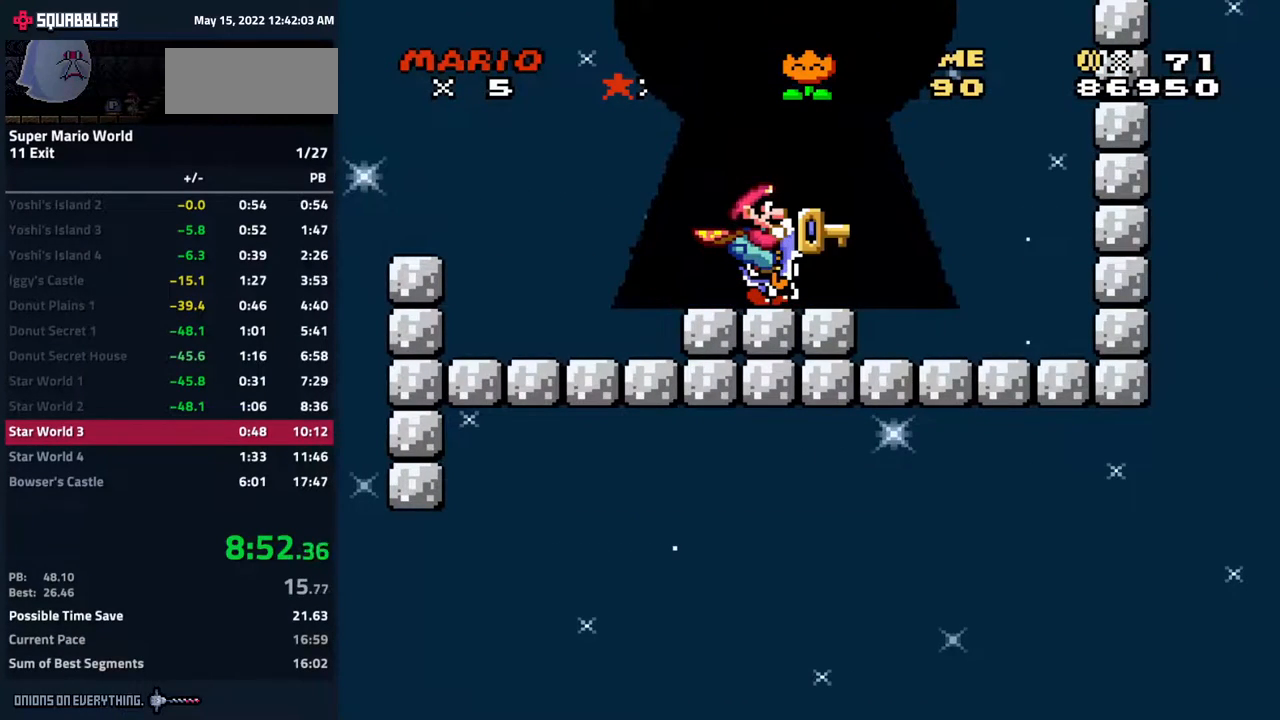
{"buttons": [], "events": [[67, "Y", "up"]]}
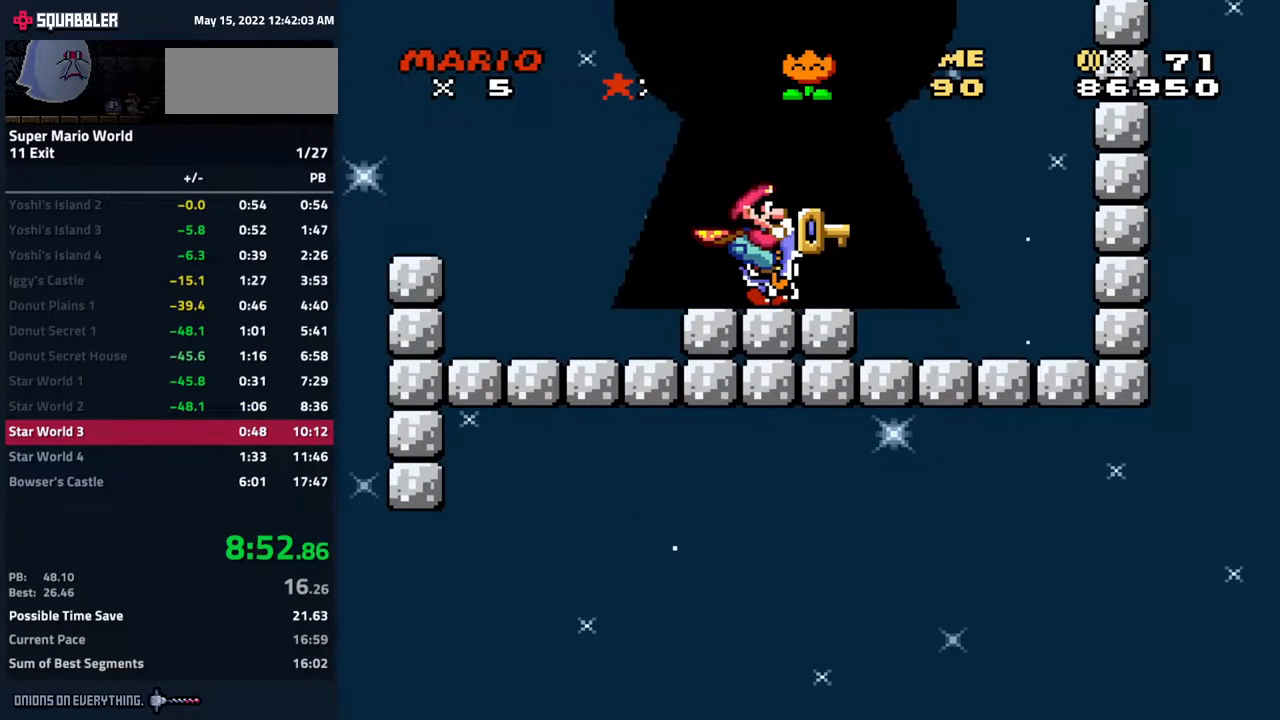
{"buttons": [], "events": []}
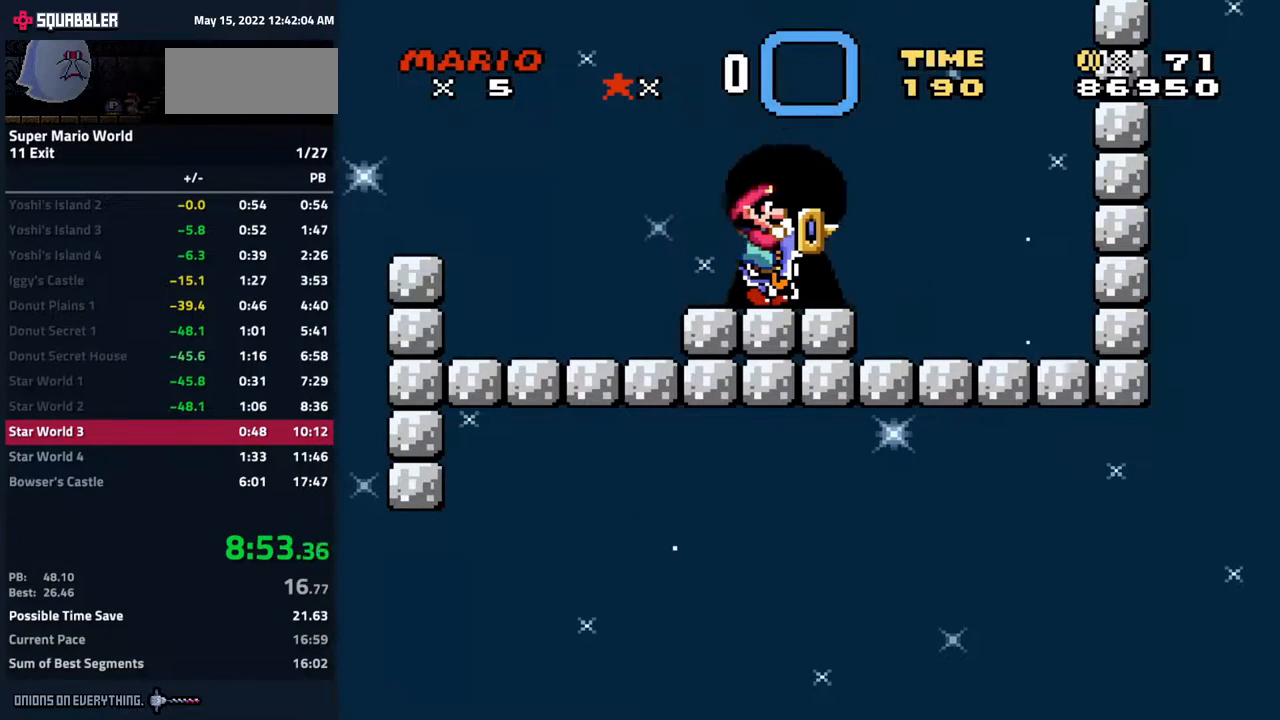
{"buttons": [], "events": []}
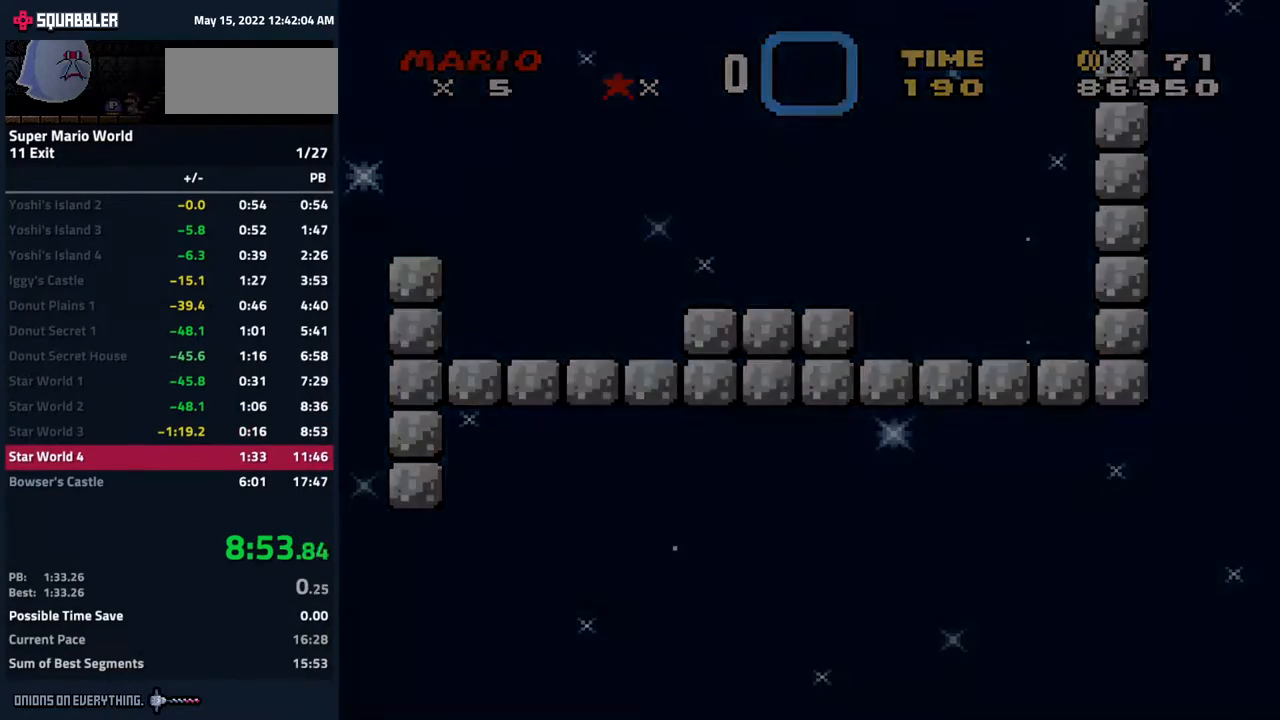
{"buttons": [], "events": []}
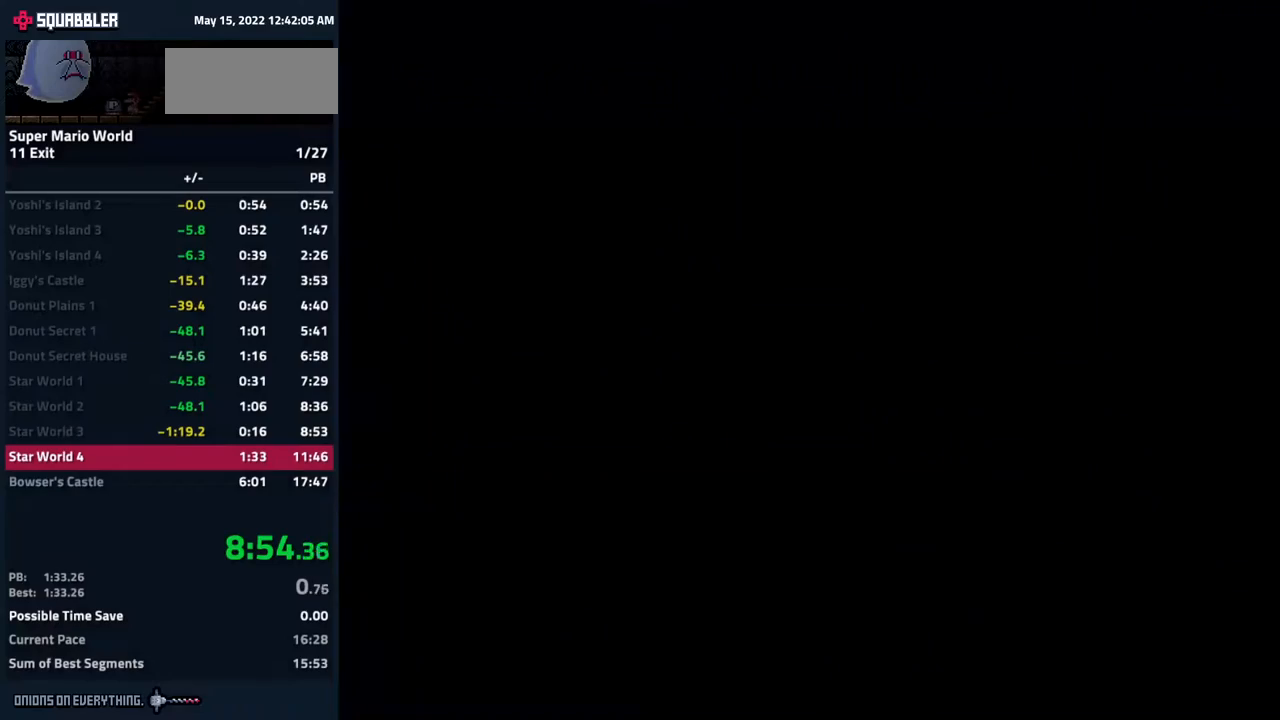
{"buttons": [], "events": []}
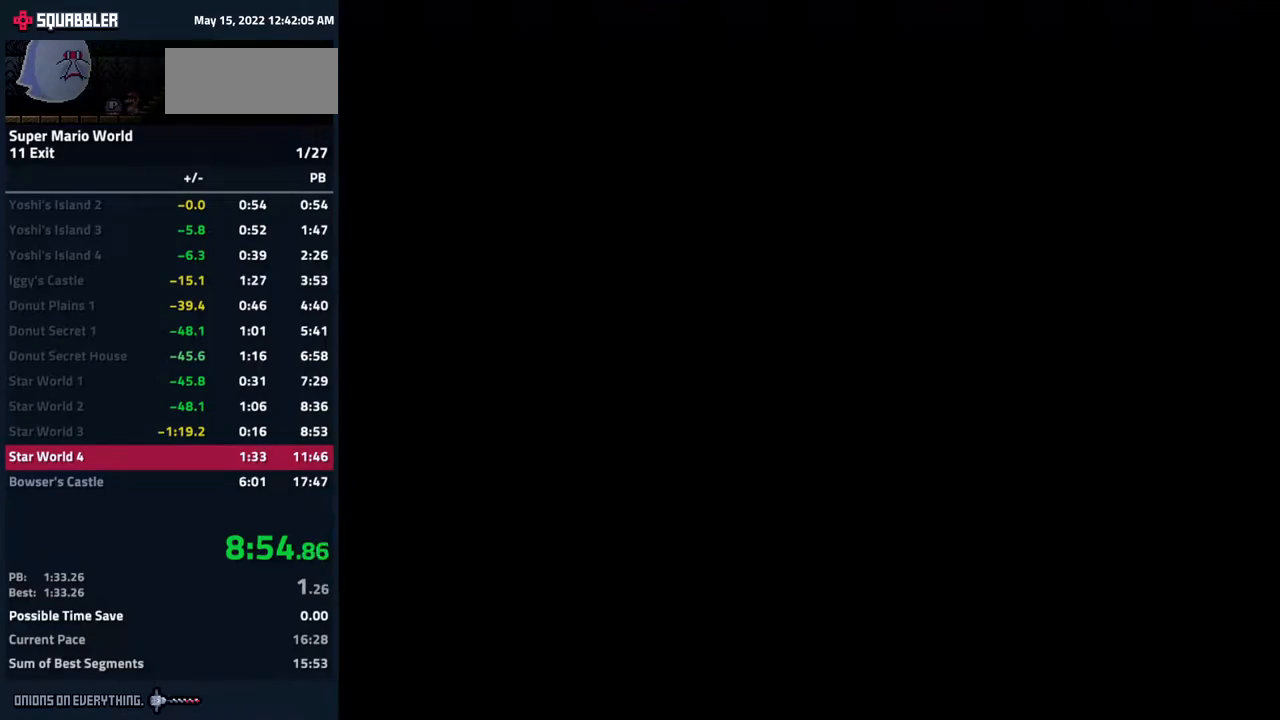
{"buttons": [], "events": []}
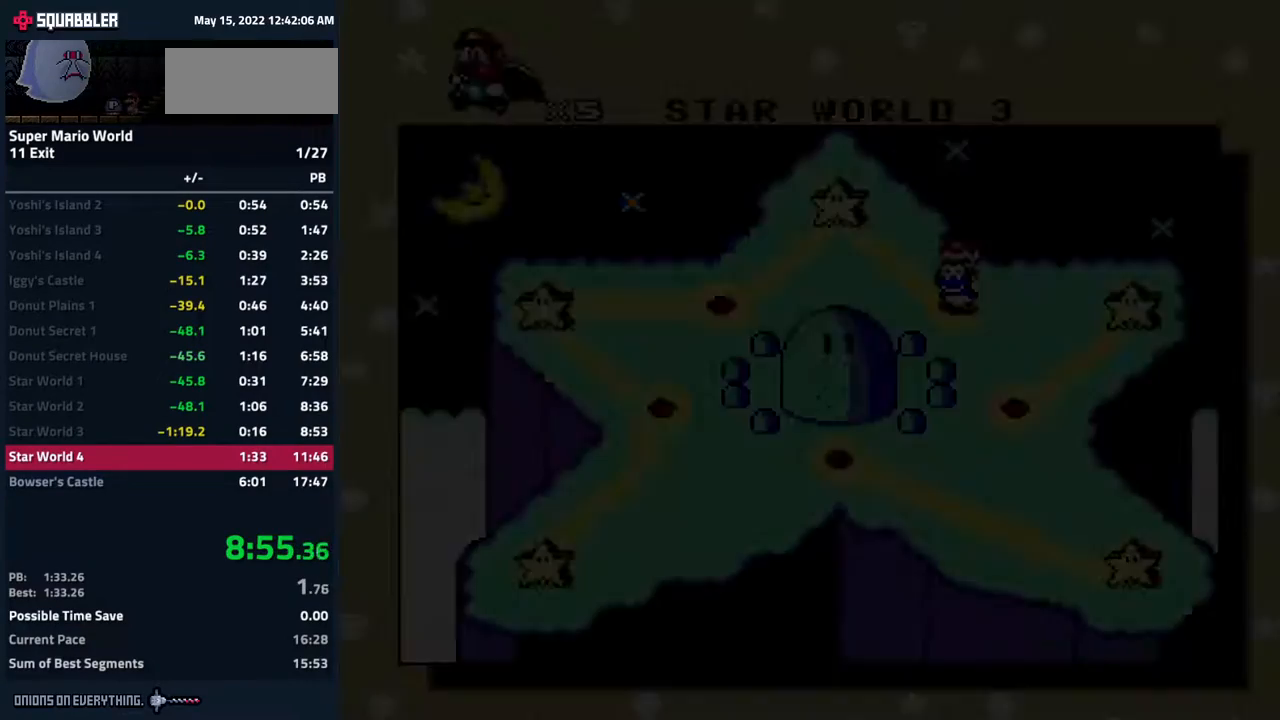
{"buttons": [], "events": []}
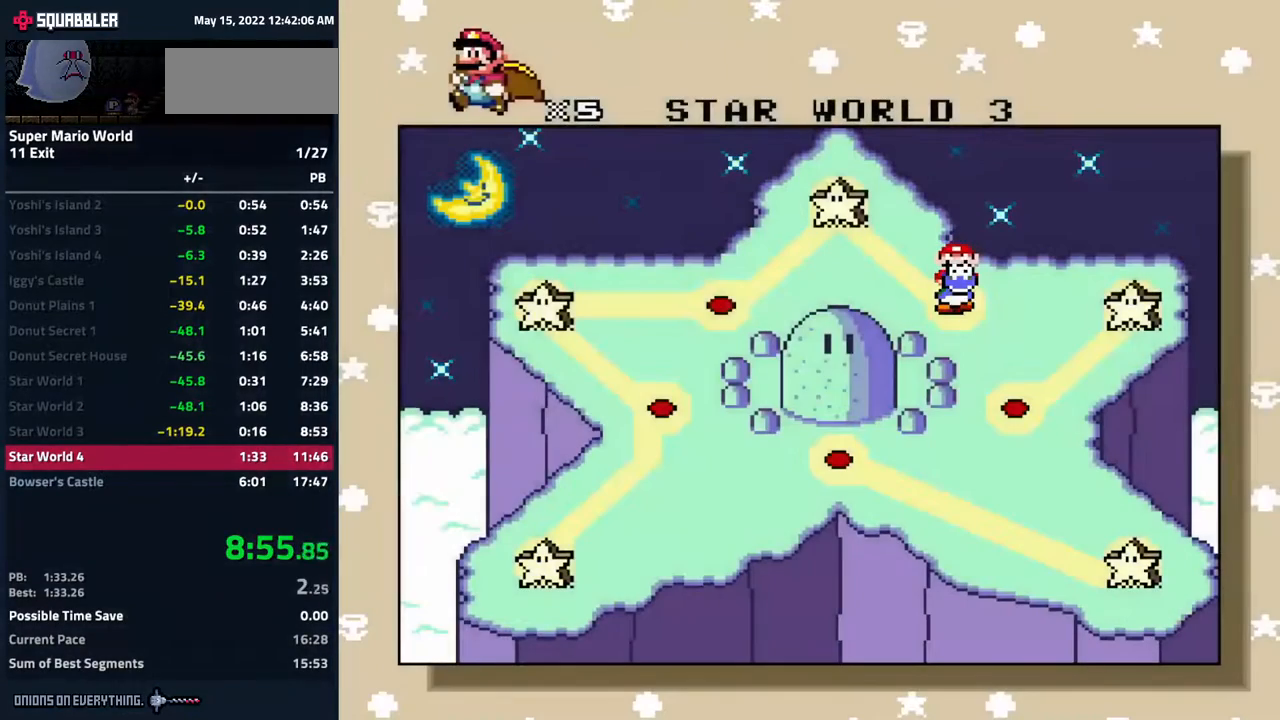
{"buttons": ["DPAD_RIGHT"], "events": [[233, "DPAD_RIGHT", "down"]]}
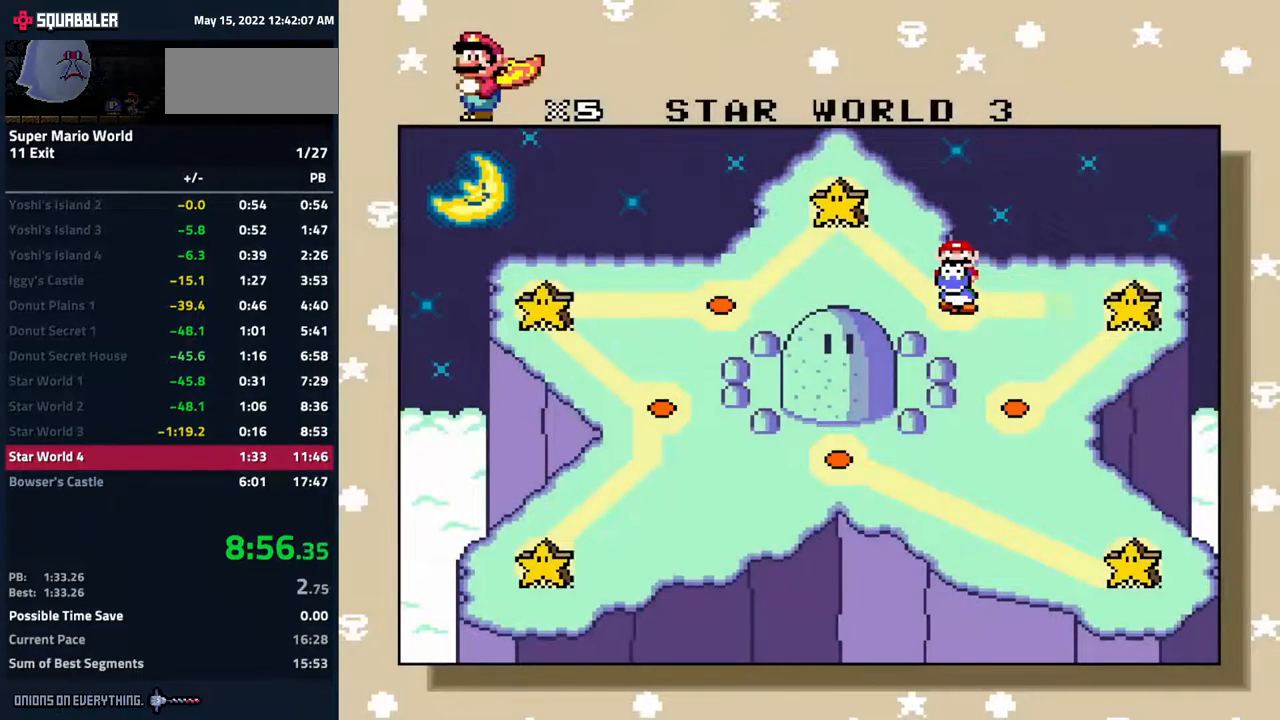
{"buttons": ["DPAD_RIGHT"], "events": []}
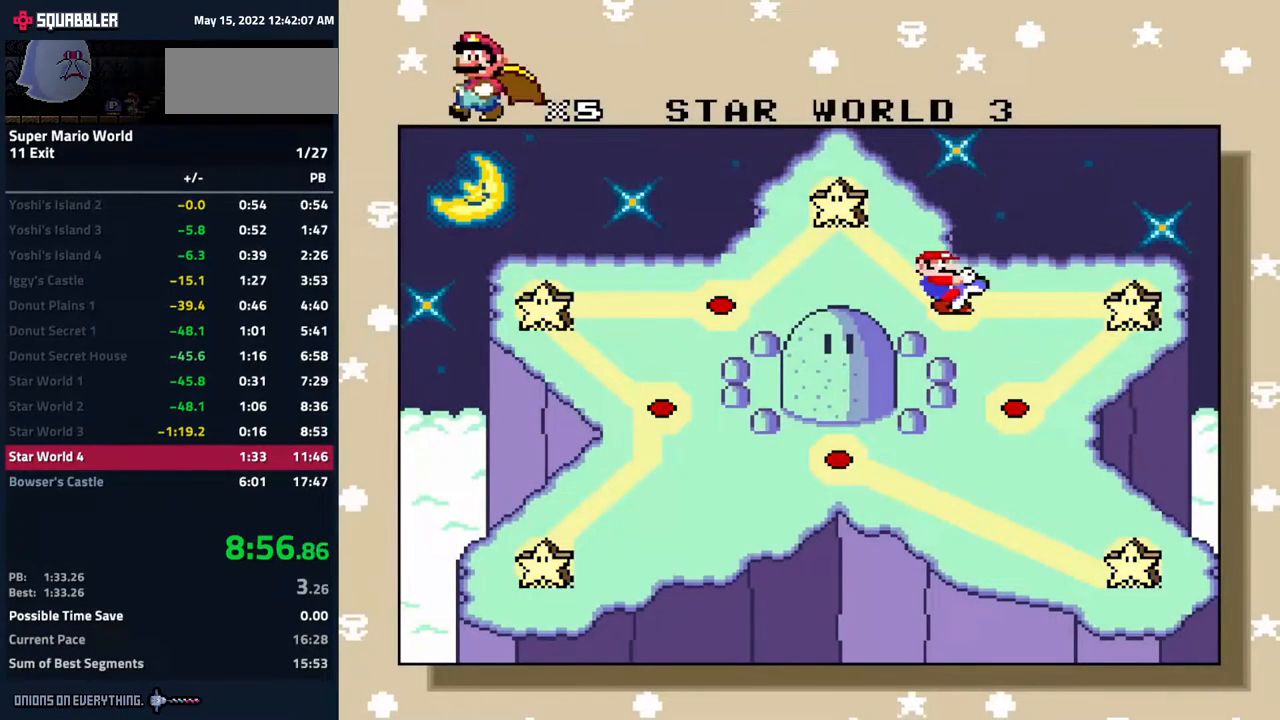
{"buttons": ["DPAD_RIGHT"], "events": []}
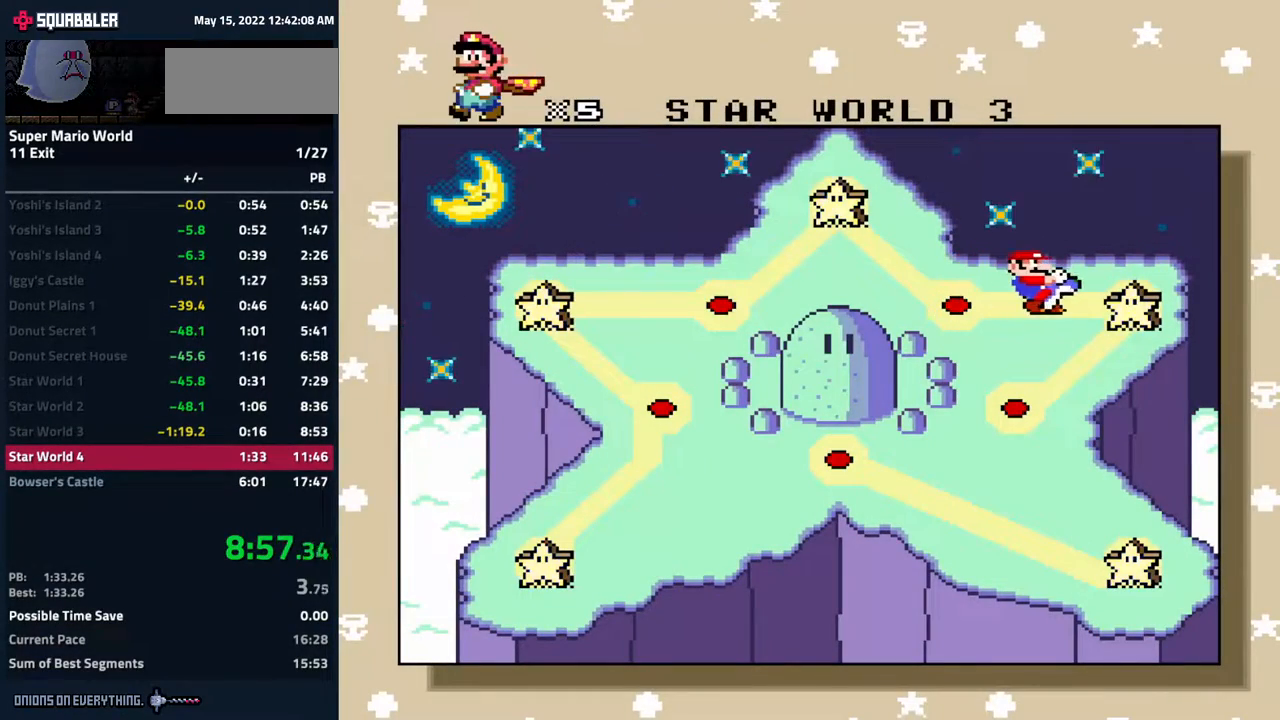
{"buttons": [], "events": [[67, "DPAD_RIGHT", "up"]]}
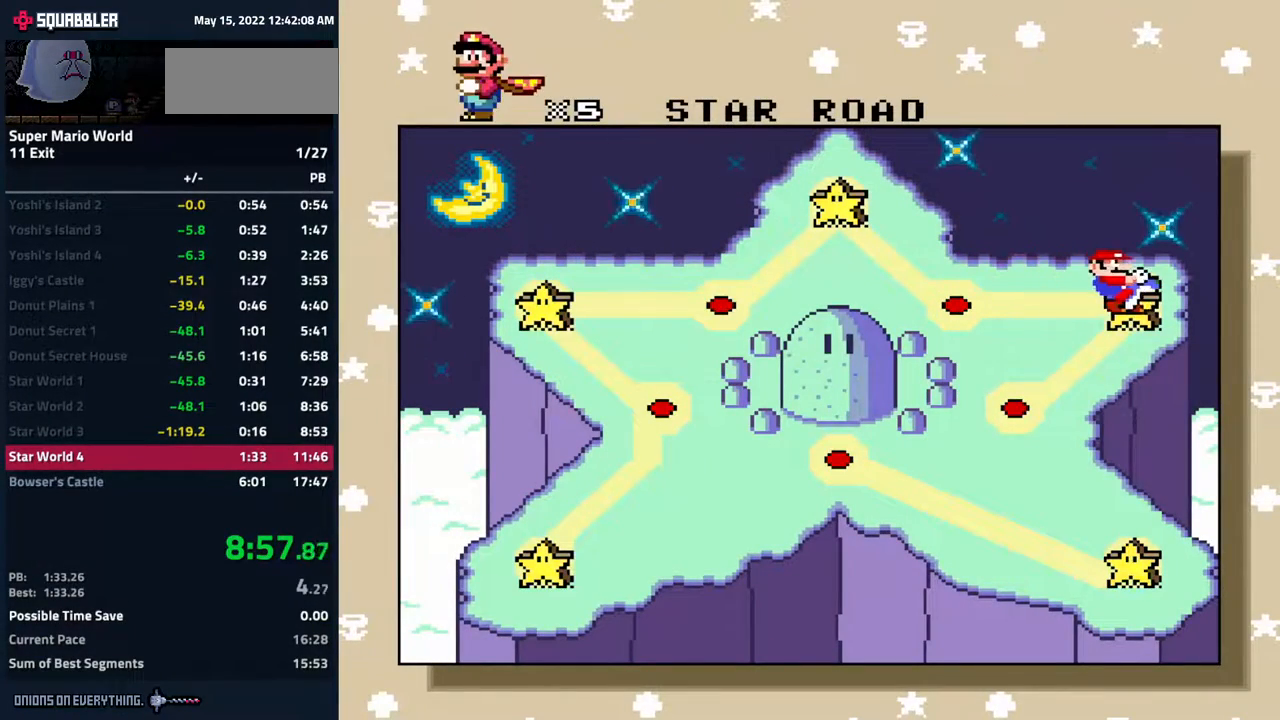
{"buttons": [], "events": [[83, "DPAD_DOWN", "down"], [267, "DPAD_DOWN", "up"]]}
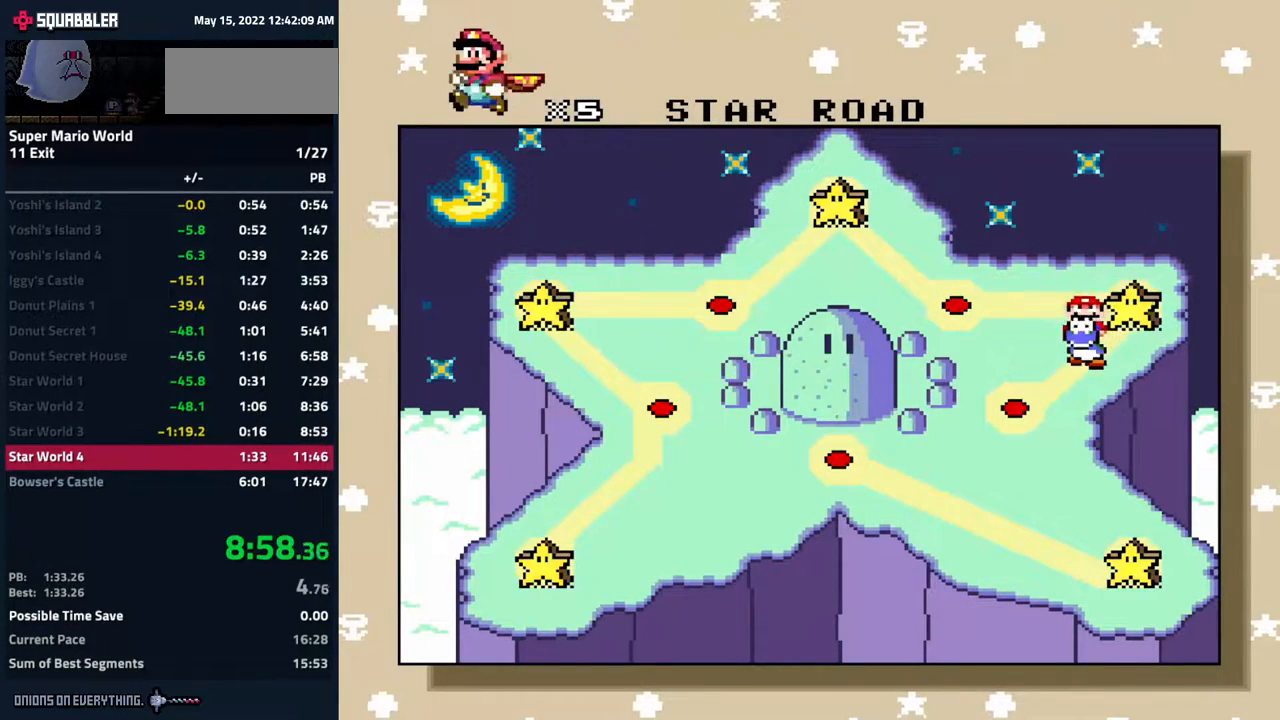
{"buttons": [], "events": [[350, "A", "down"], [450, "A", "up"]]}